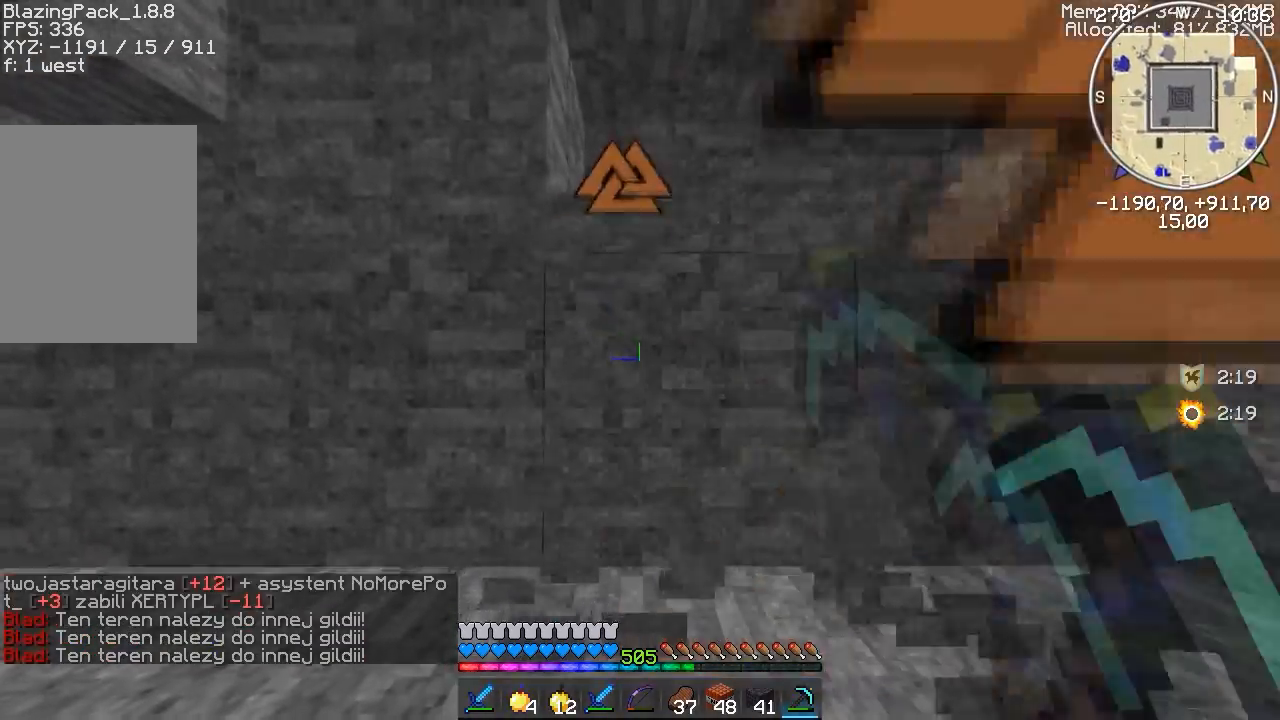
Gameplay with keyboard and mouse; each line is a JSON object with the keys and mouse buttons held at the frame after it. "events" lists presses ("down") and releases ("up") of "a", "d", "s", "w", "mouse_left" and "mouse_right" between this image and that frame as [ms after this image, input, new state], when the widget could be followed in between. "mouse_left", "mouse_right" = the "left", "right" buttons of the "mouse" list. No other keys are recorded. Fast repeated clicks can show as one long hold. Mouse movement is not recorded.
{"keys": ["a", "w"], "mouse": [], "events": [[183, "w", "up"], [283, "mouse_left", "up"], [317, "a", "down"], [467, "w", "down"]]}
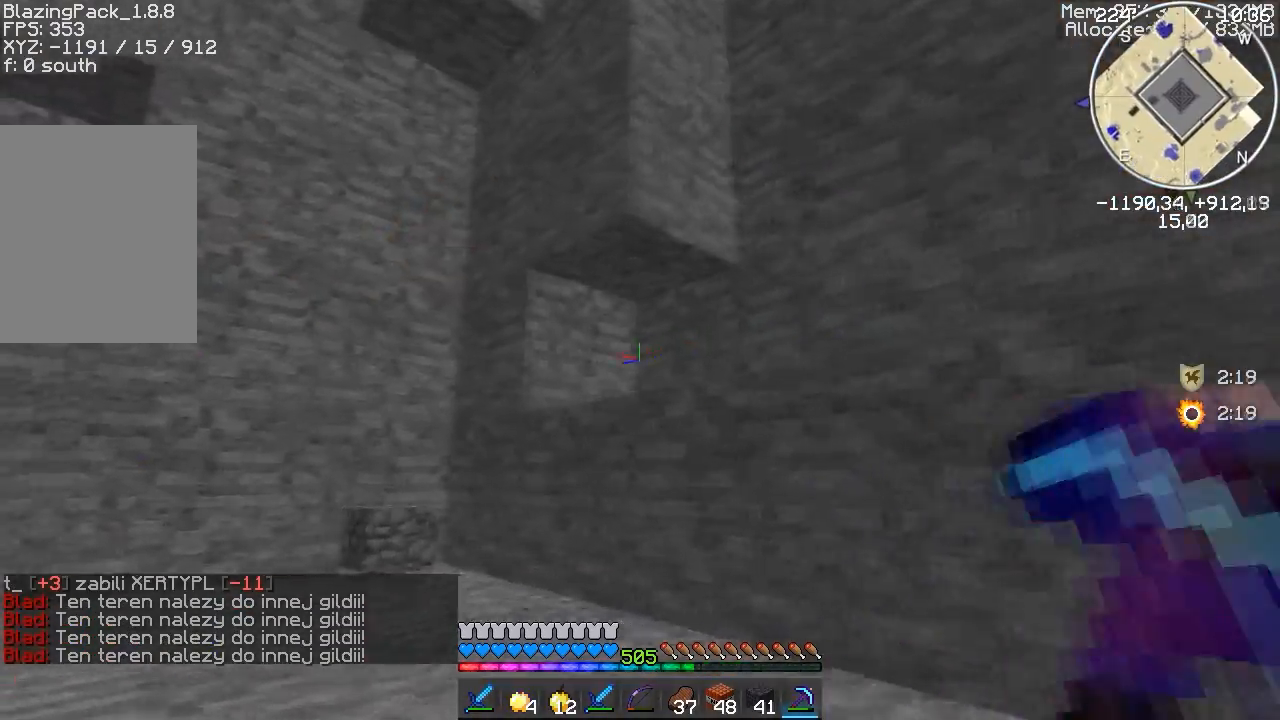
{"keys": [], "mouse": ["left"], "events": [[133, "a", "up"], [200, "mouse_left", "down"], [433, "w", "up"]]}
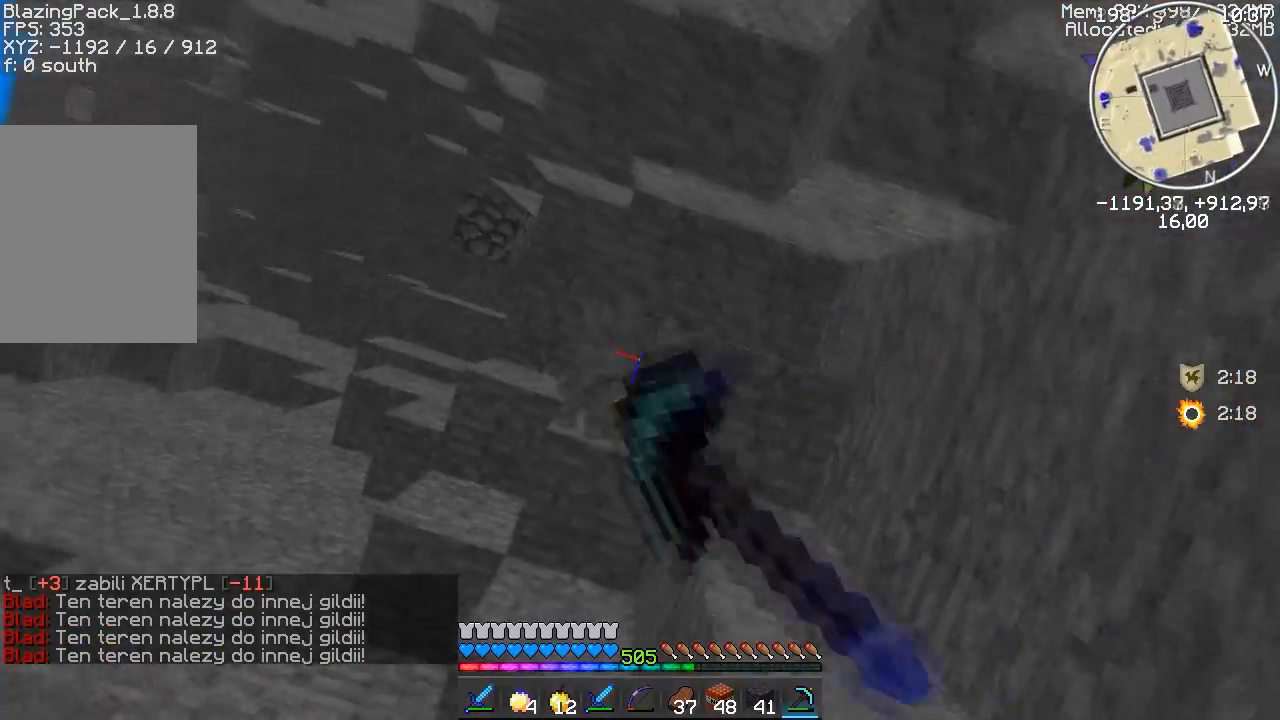
{"keys": [], "mouse": [], "events": [[450, "mouse_left", "up"]]}
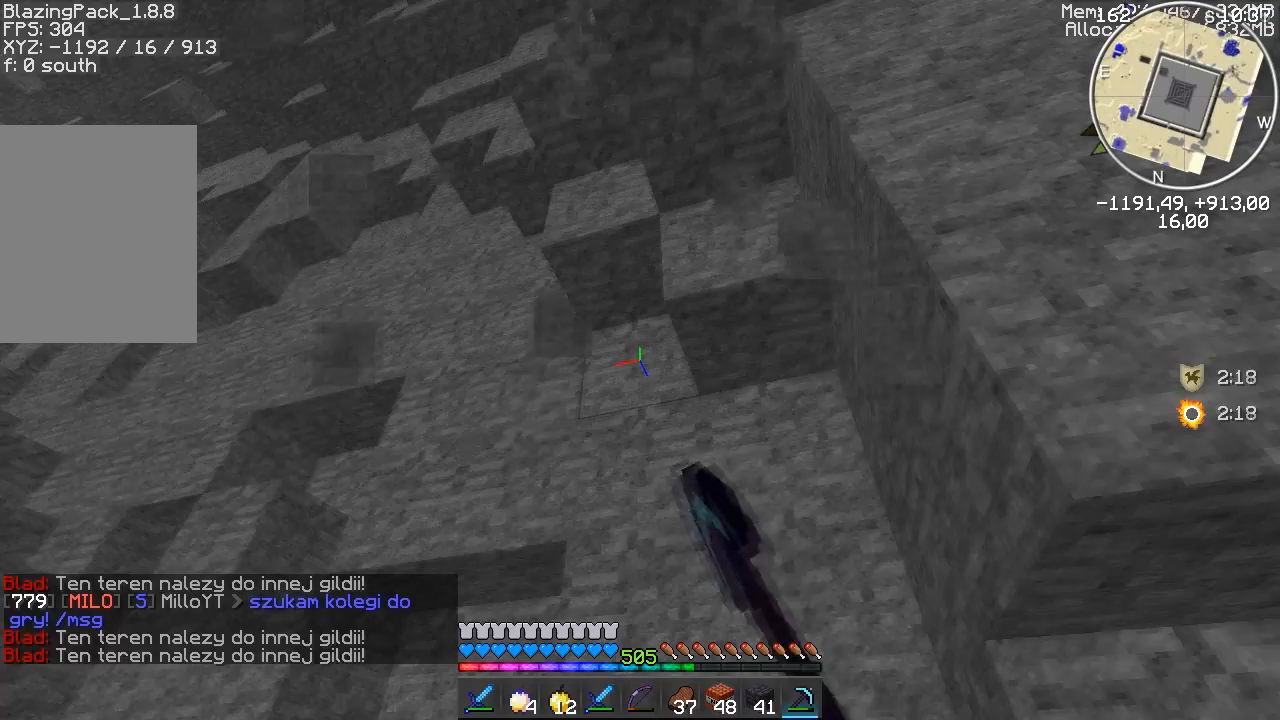
{"keys": ["w"], "mouse": [], "events": [[267, "w", "down"]]}
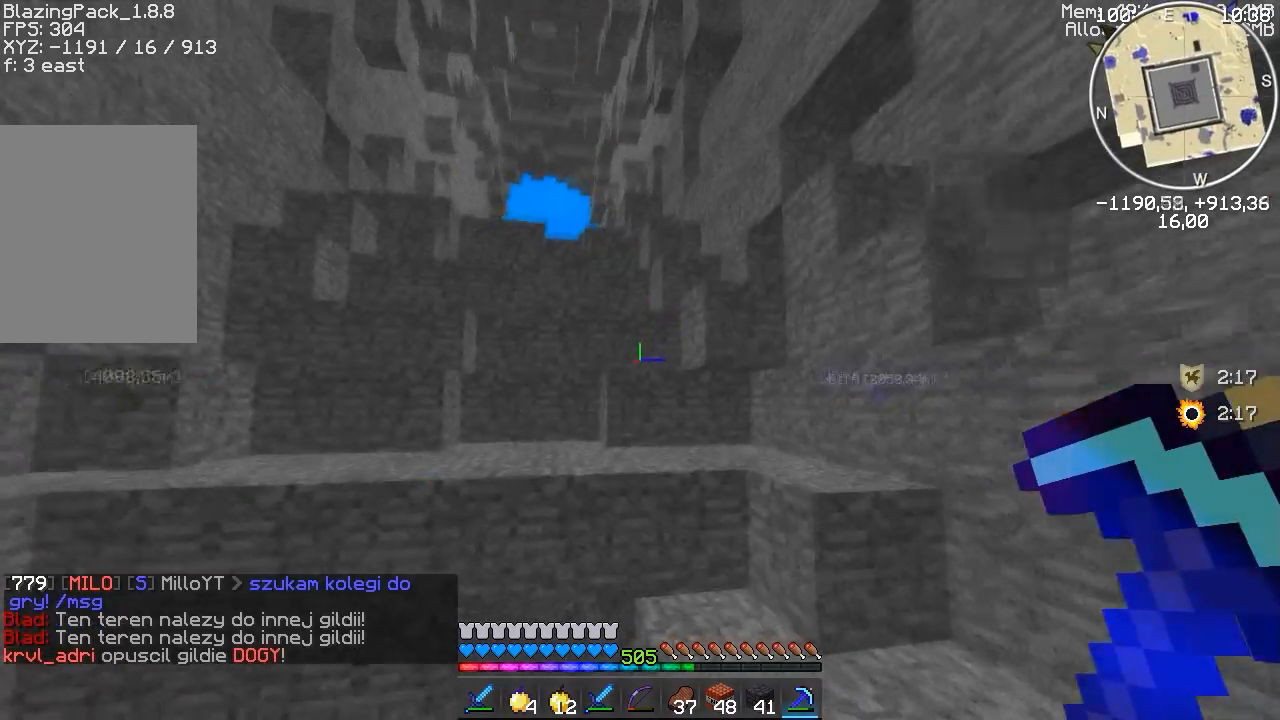
{"keys": ["w"], "mouse": [], "events": []}
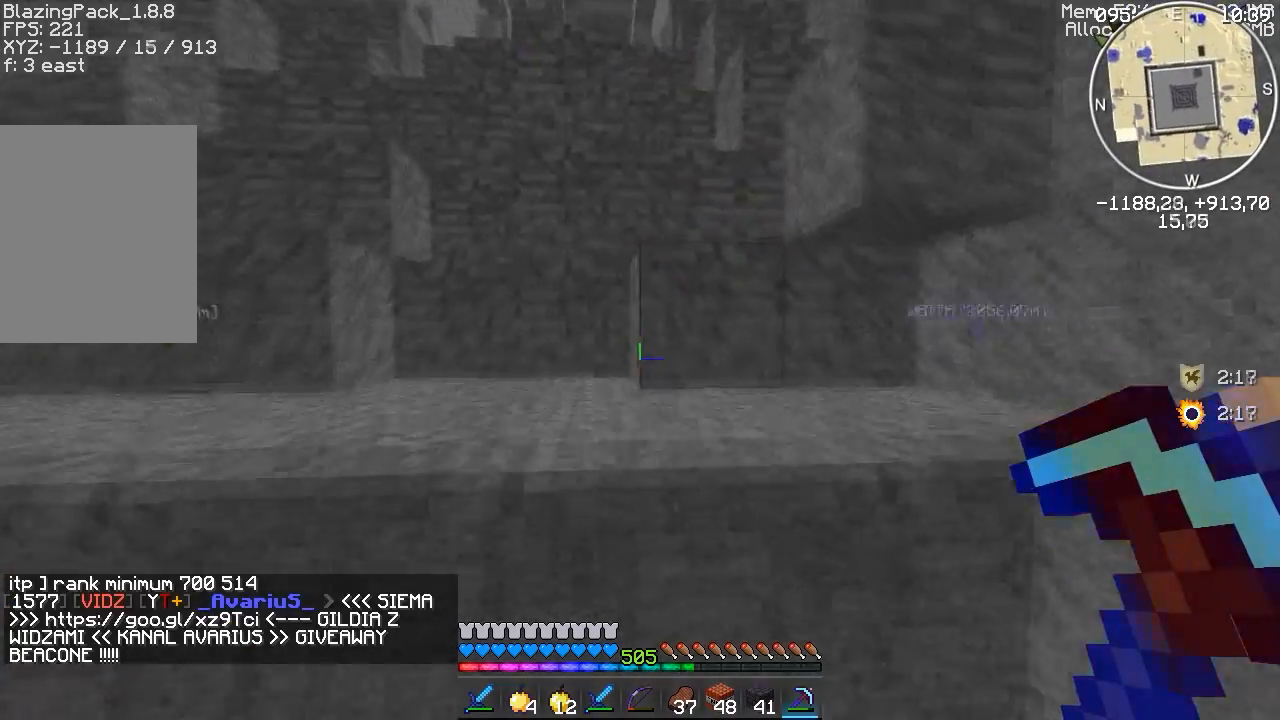
{"keys": ["a", "d", "w"], "mouse": [], "events": [[267, "d", "down"], [467, "a", "down"]]}
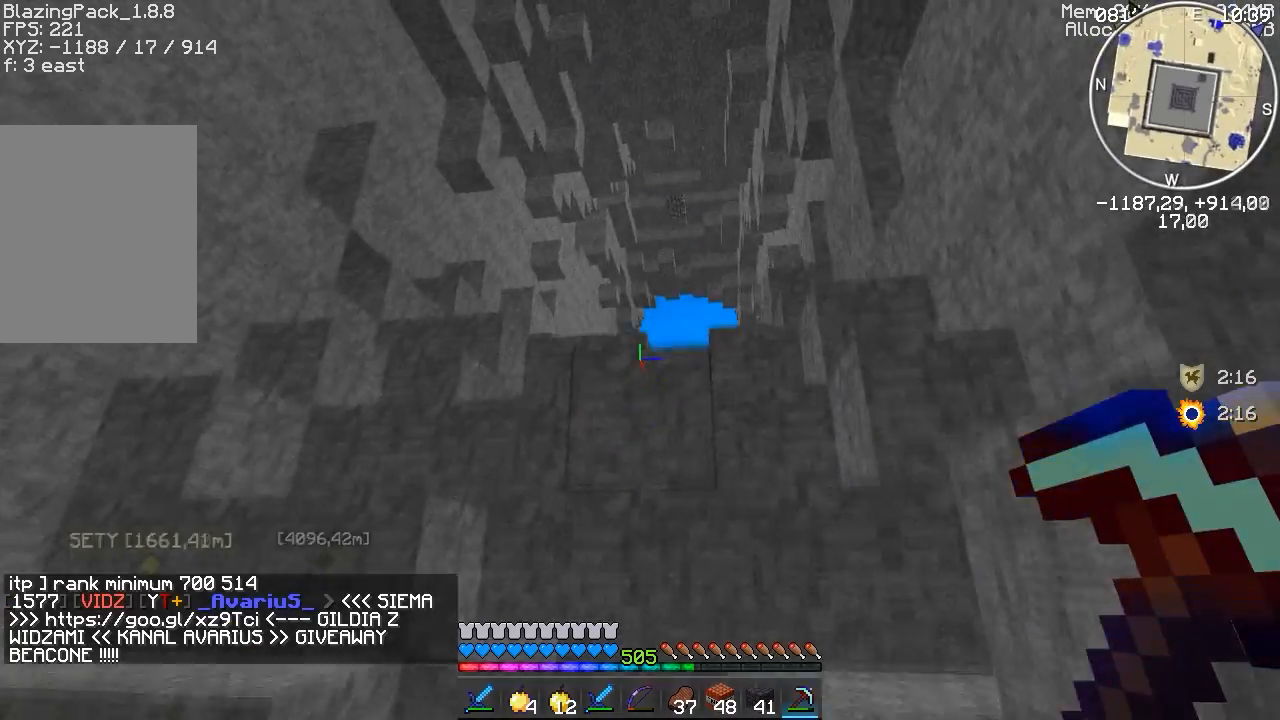
{"keys": ["w"], "mouse": [], "events": [[33, "d", "up"], [200, "a", "up"]]}
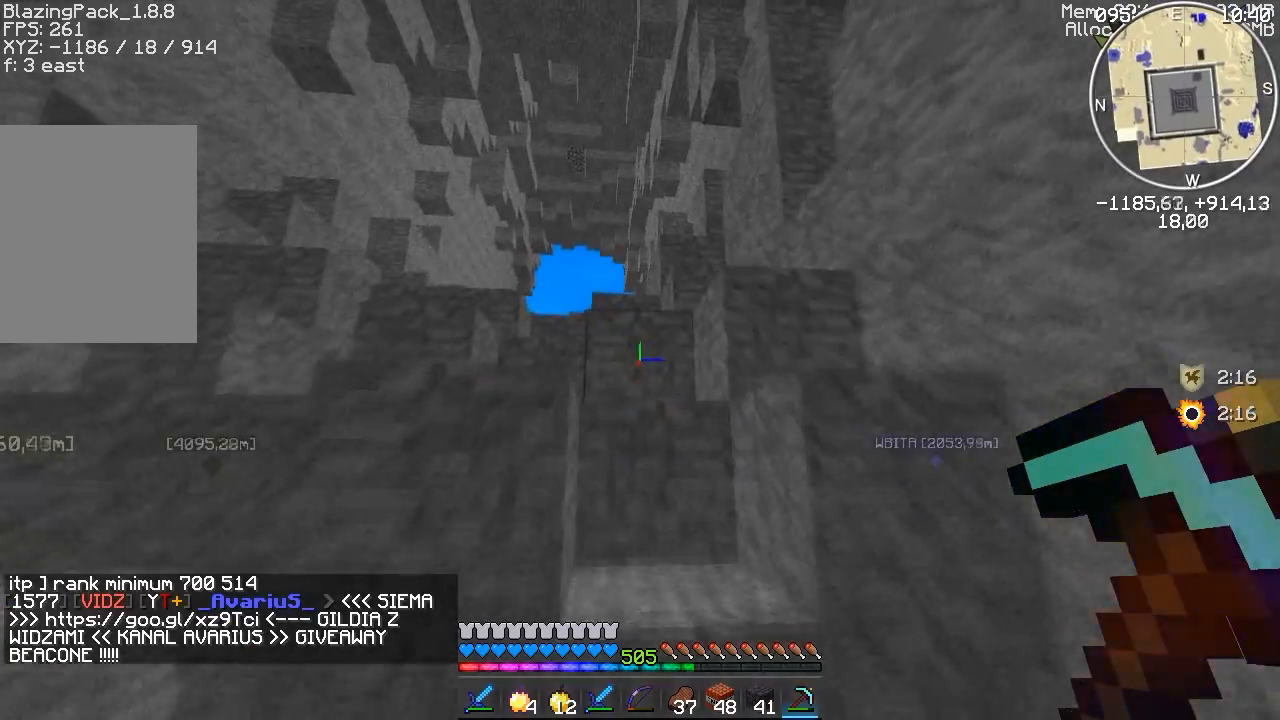
{"keys": [], "mouse": [], "events": [[83, "w", "up"]]}
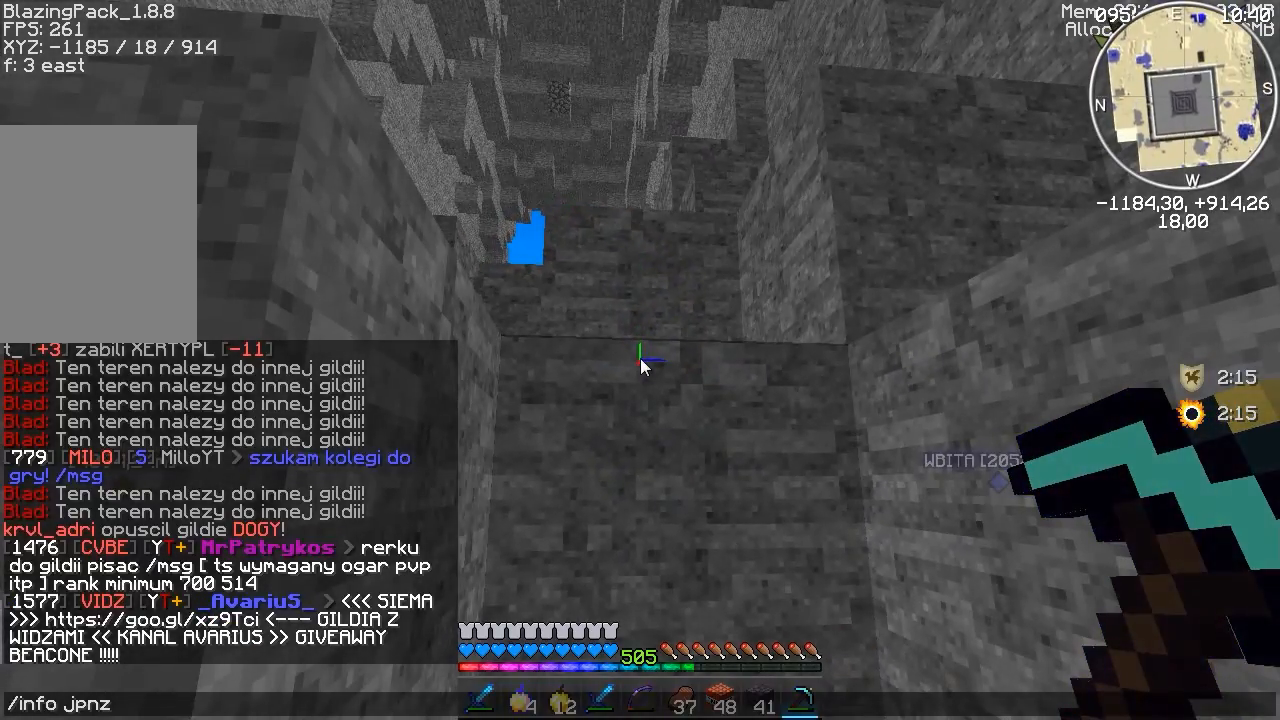
{"keys": [], "mouse": [], "events": []}
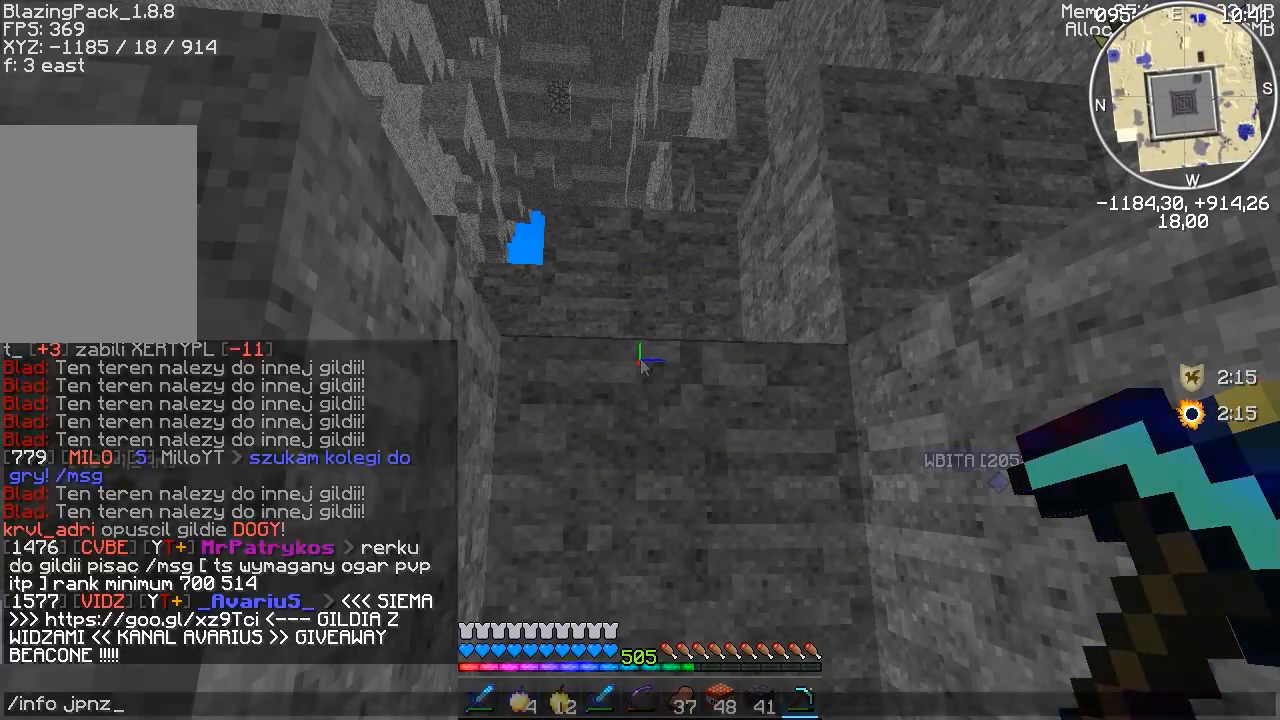
{"keys": [], "mouse": [], "events": []}
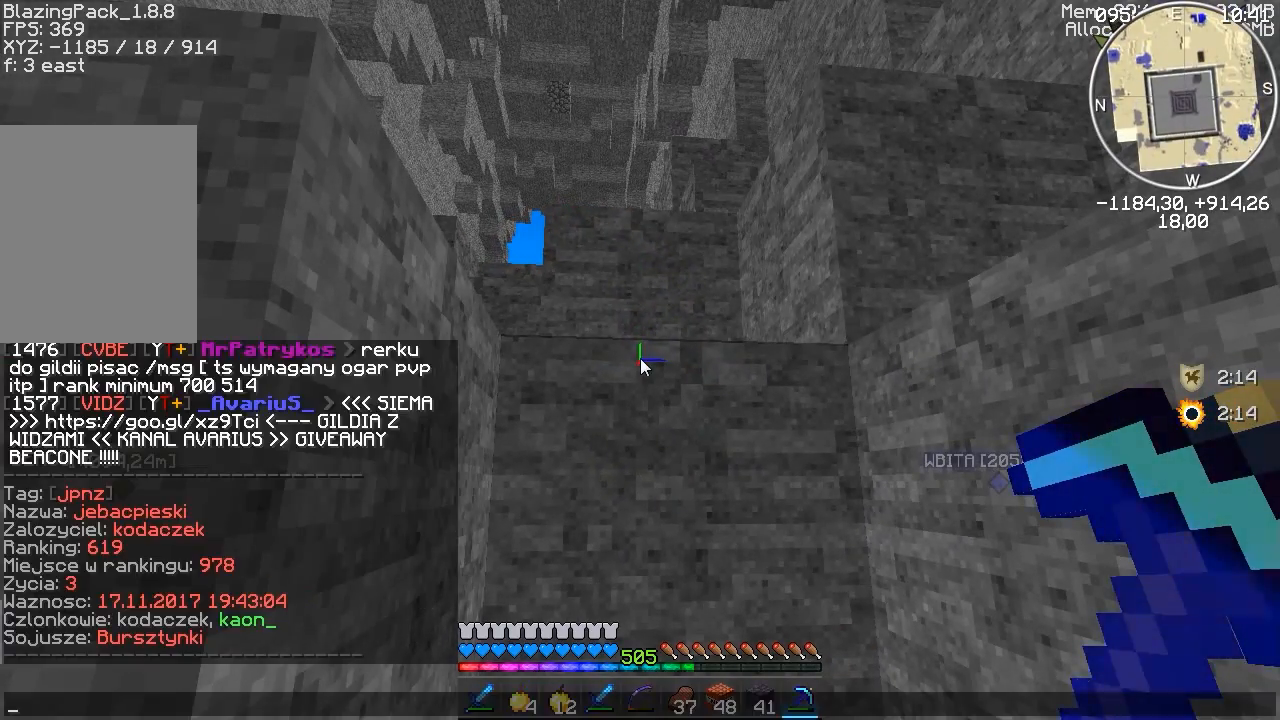
{"keys": ["d", "w"], "mouse": [], "events": [[417, "d", "down"], [417, "w", "down"]]}
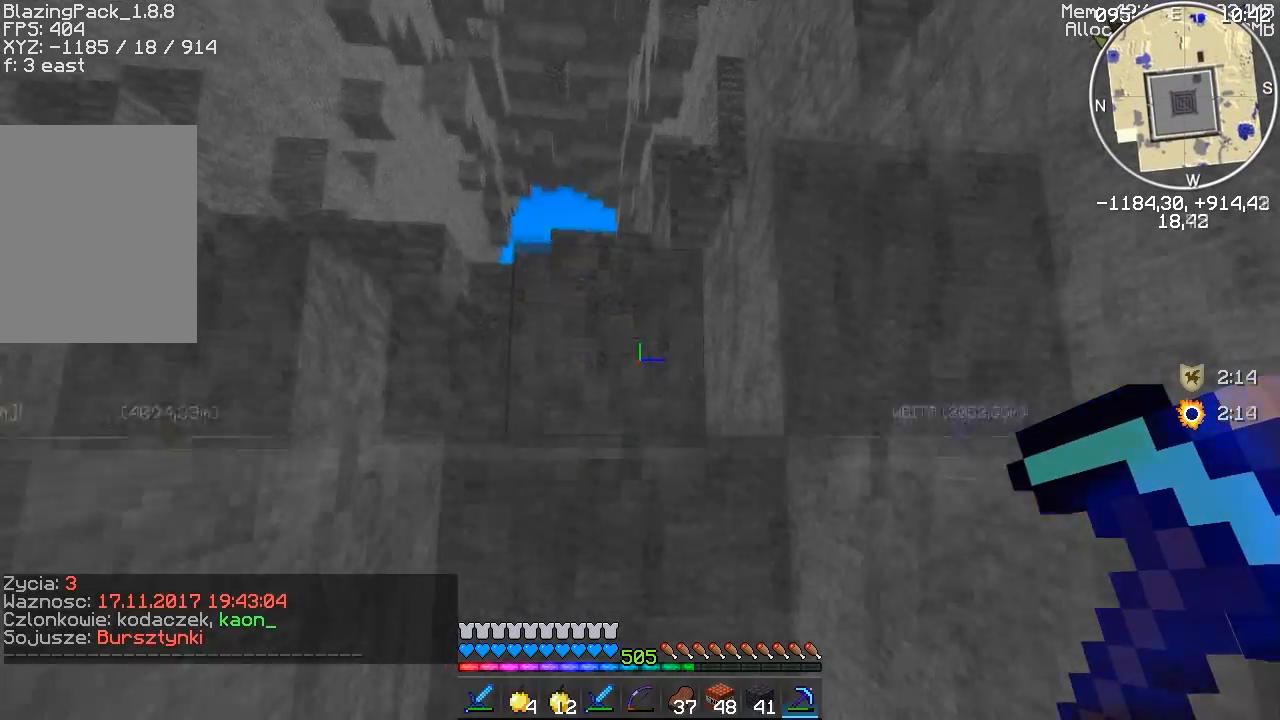
{"keys": ["a", "w"], "mouse": [], "events": [[33, "d", "up"], [167, "d", "down"], [317, "a", "down"], [333, "d", "up"]]}
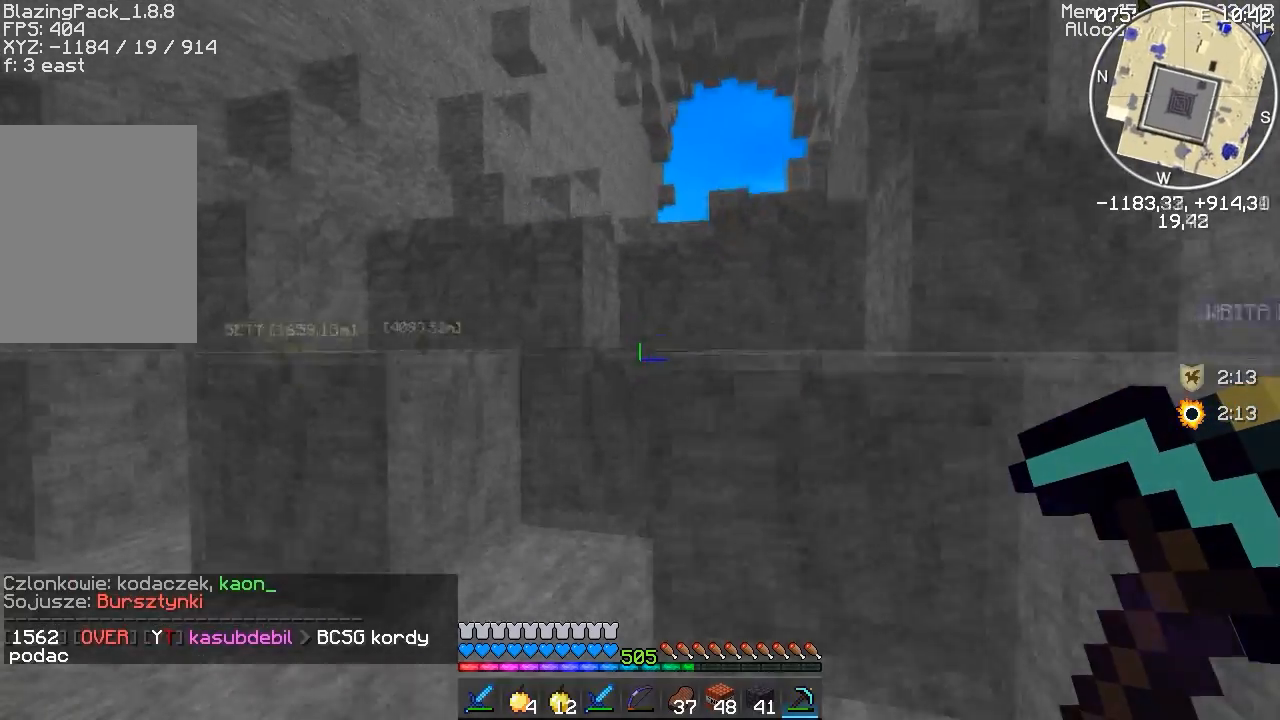
{"keys": ["w"], "mouse": [], "events": [[483, "a", "up"]]}
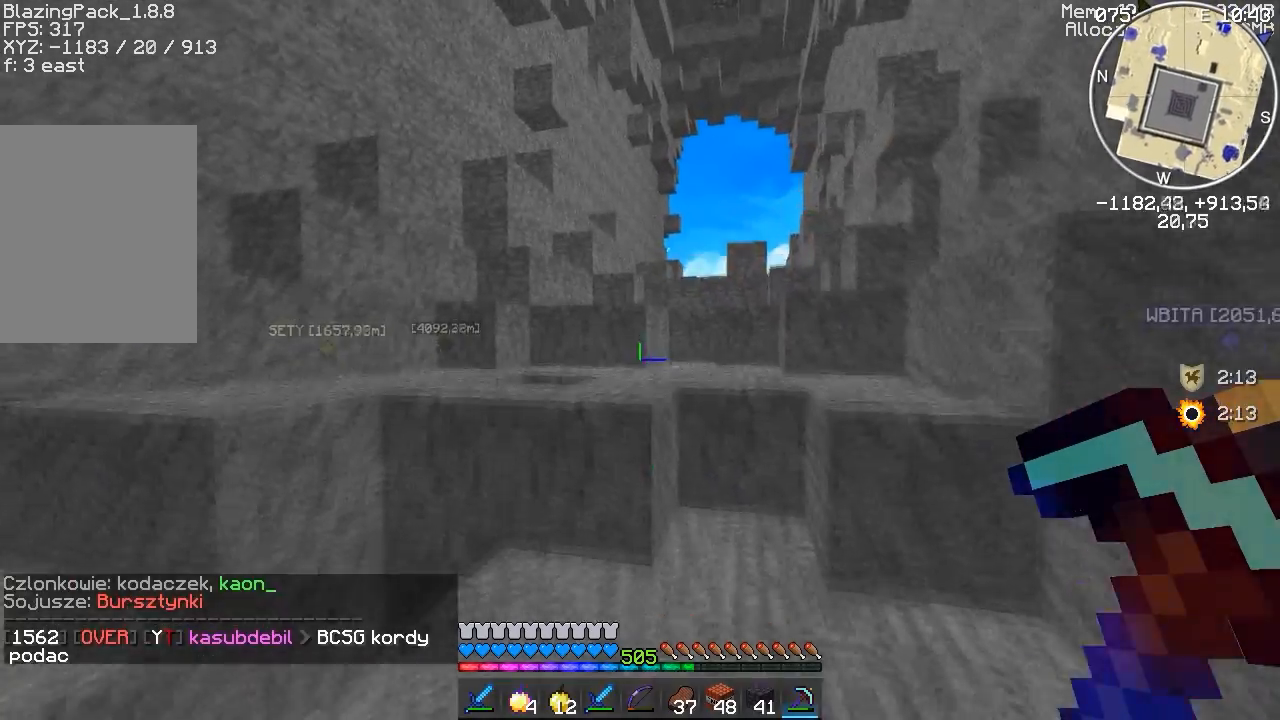
{"keys": ["w"], "mouse": [], "events": [[117, "a", "down"], [350, "a", "up"]]}
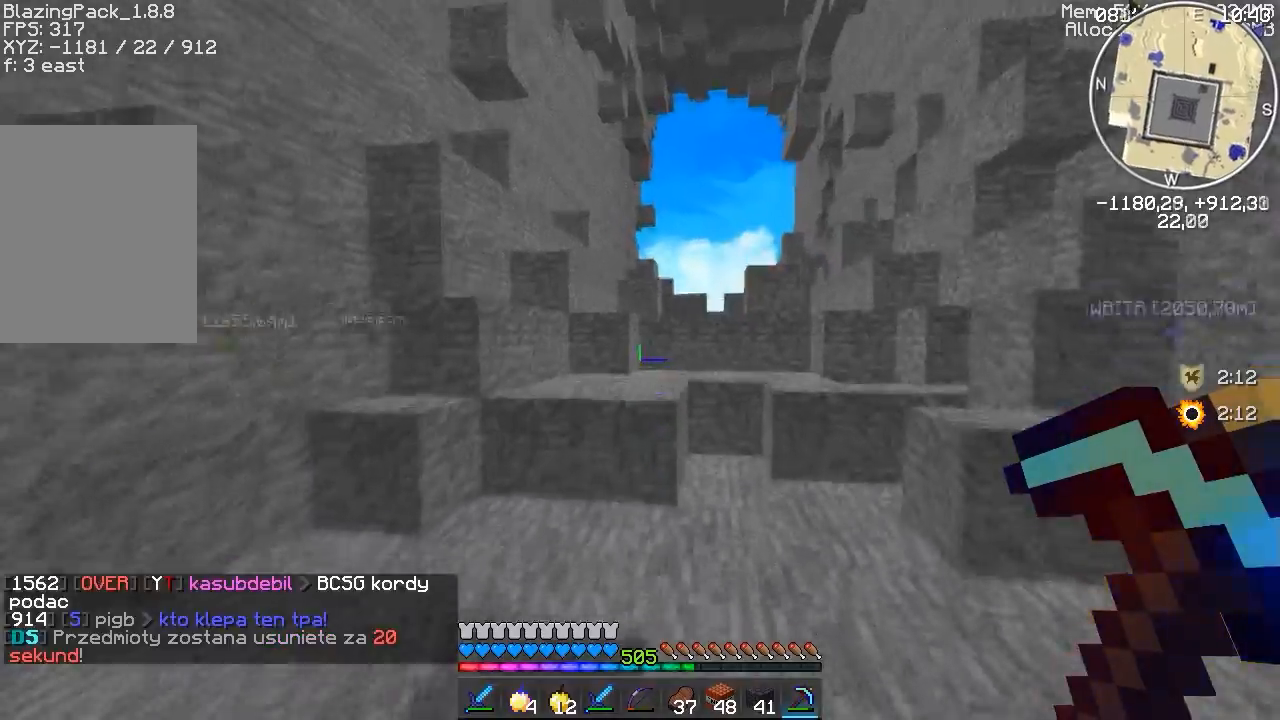
{"keys": ["w"], "mouse": [], "events": []}
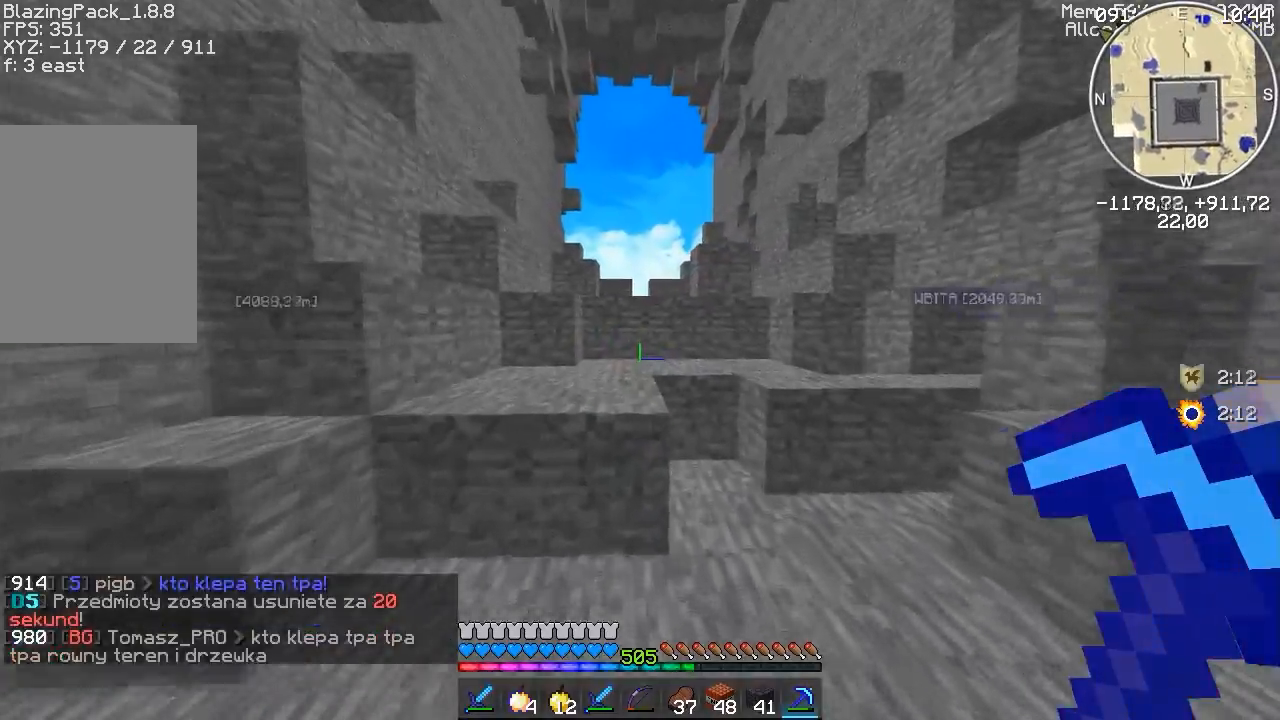
{"keys": ["w"], "mouse": [], "events": []}
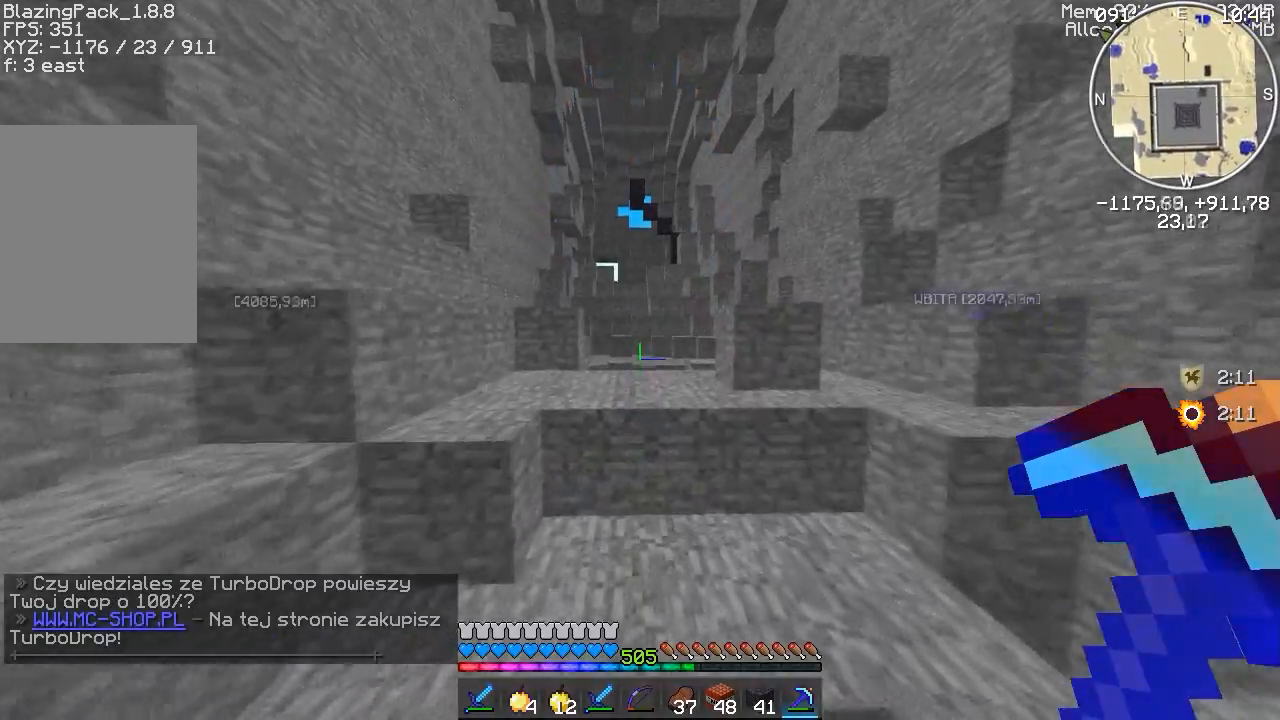
{"keys": ["w"], "mouse": [], "events": []}
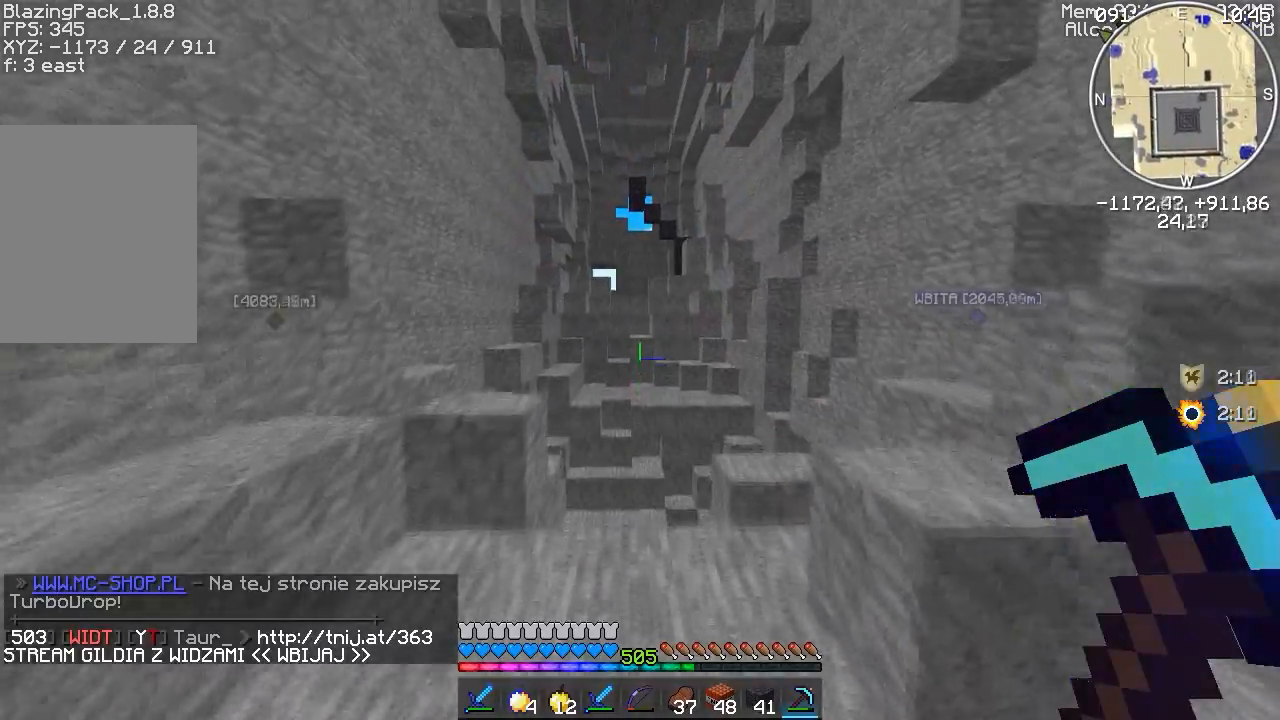
{"keys": ["w"], "mouse": [], "events": []}
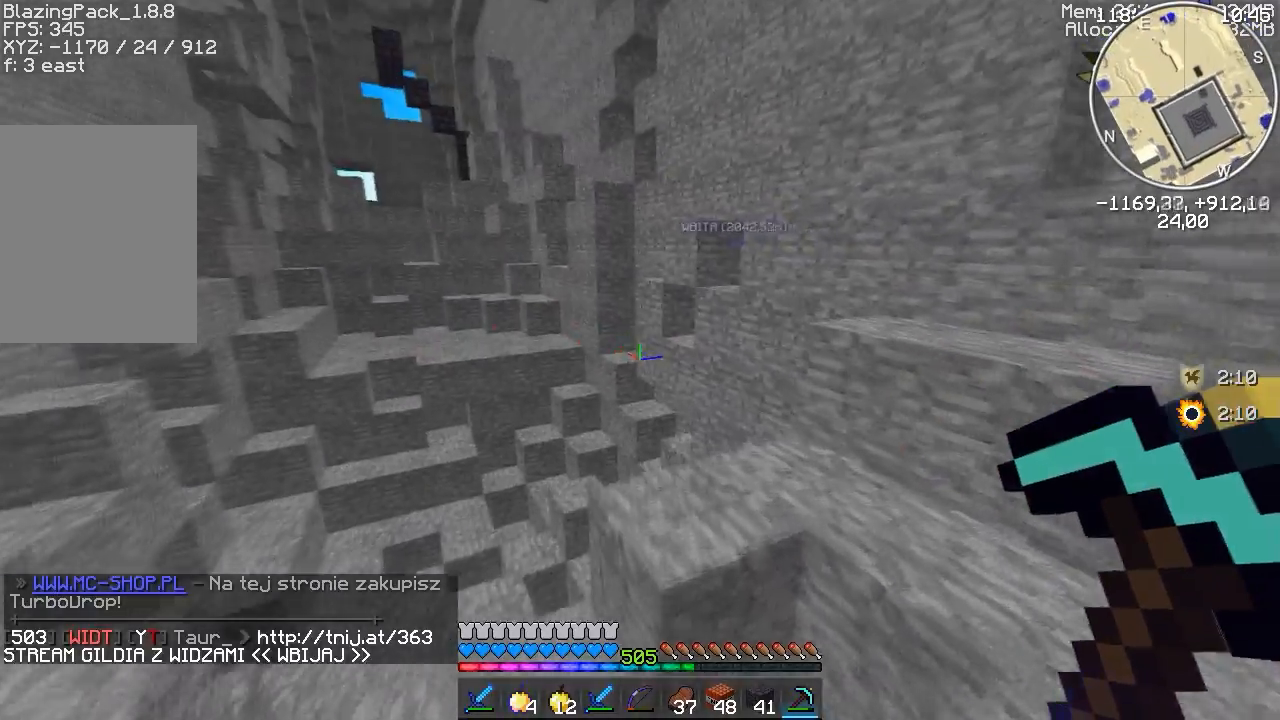
{"keys": ["a", "w"], "mouse": [], "events": [[167, "d", "down"], [417, "a", "down"], [433, "d", "up"]]}
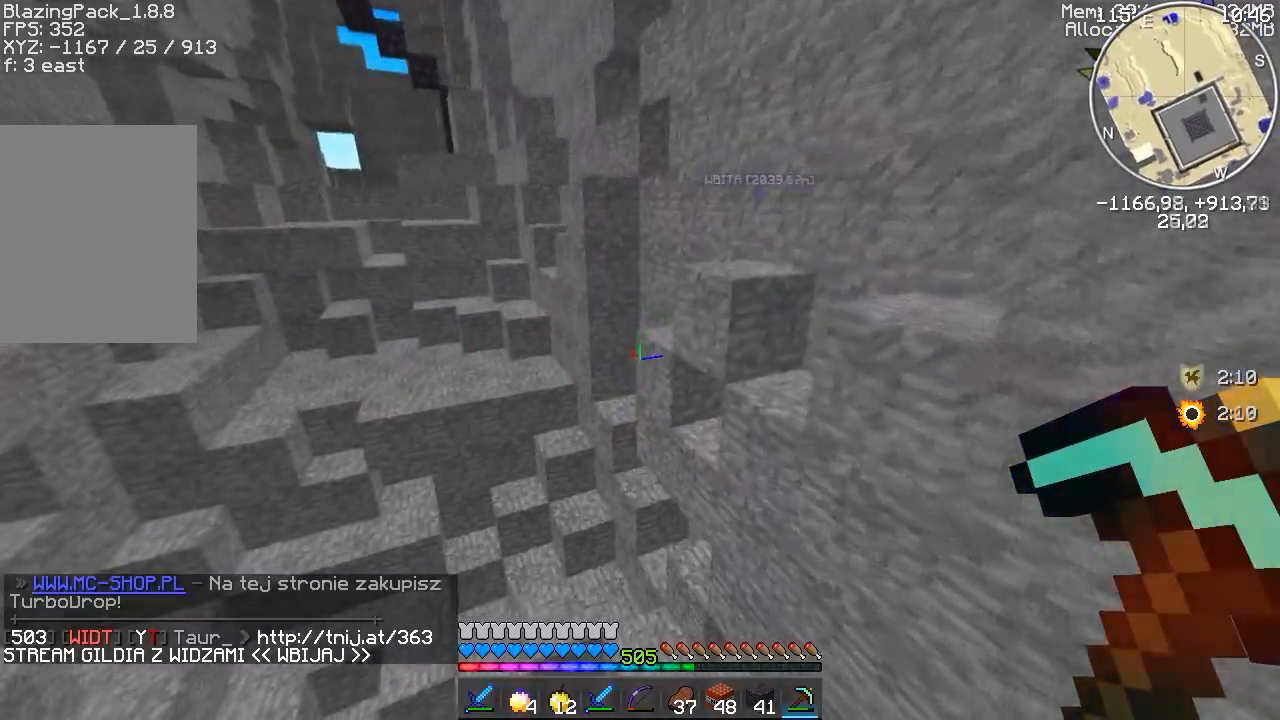
{"keys": ["w"], "mouse": [], "events": [[133, "a", "up"], [317, "d", "down"], [483, "d", "up"]]}
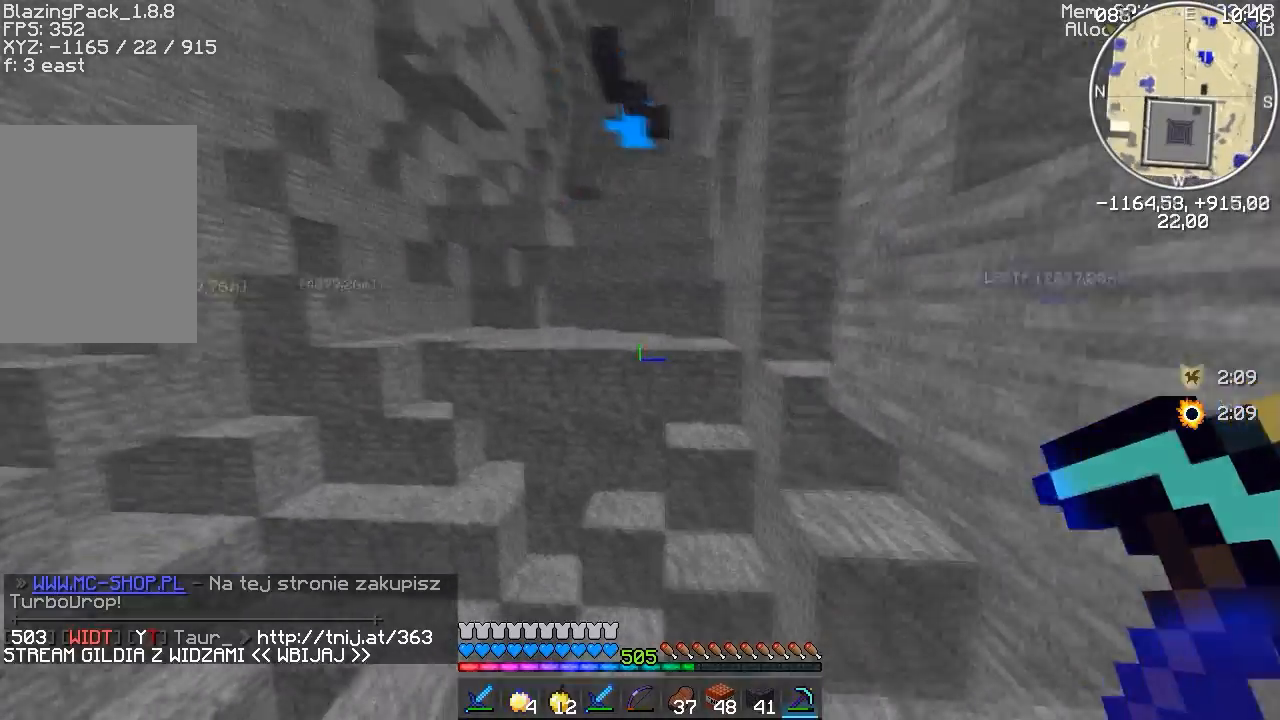
{"keys": ["w"], "mouse": [], "events": []}
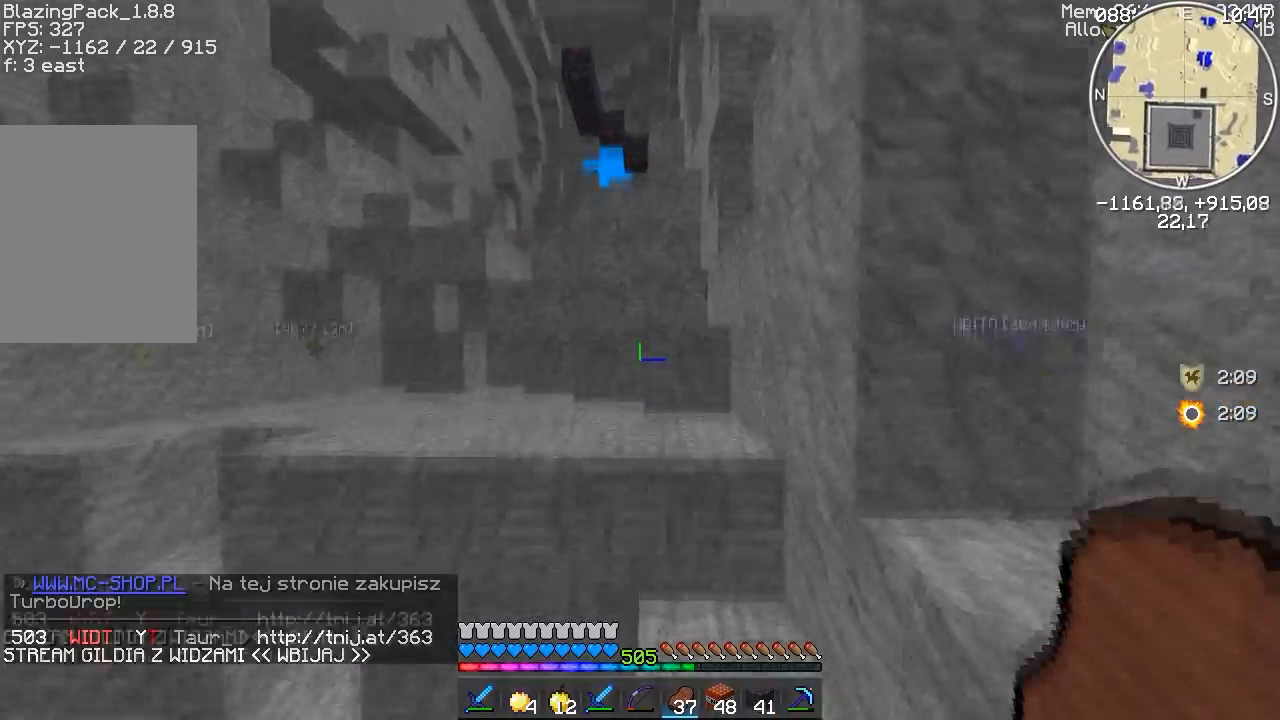
{"keys": ["w"], "mouse": [], "events": []}
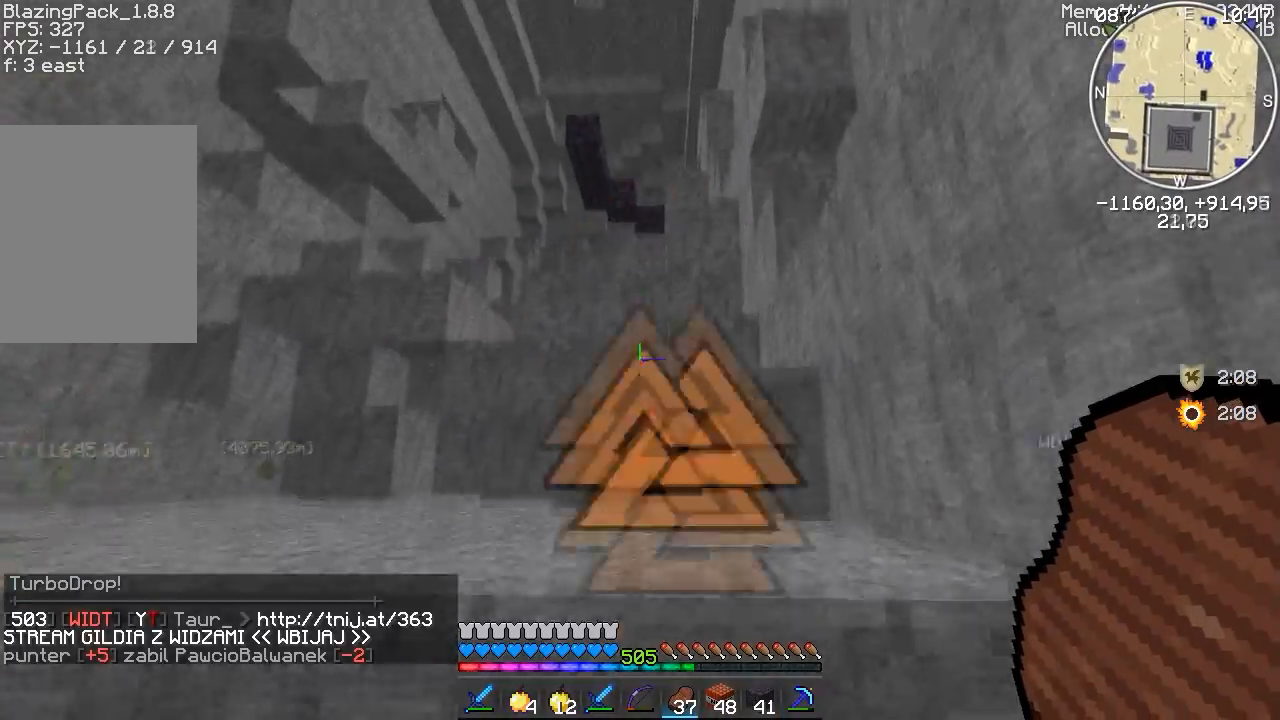
{"keys": ["w"], "mouse": [], "events": []}
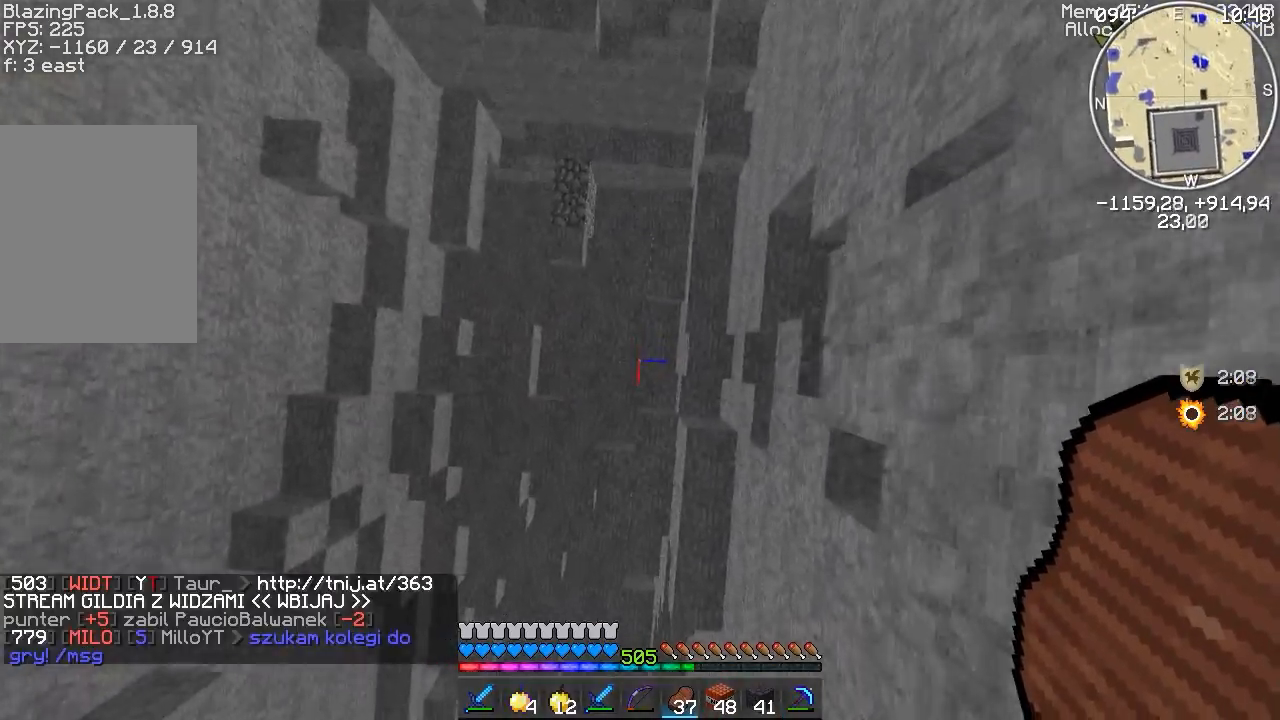
{"keys": ["w"], "mouse": [], "events": []}
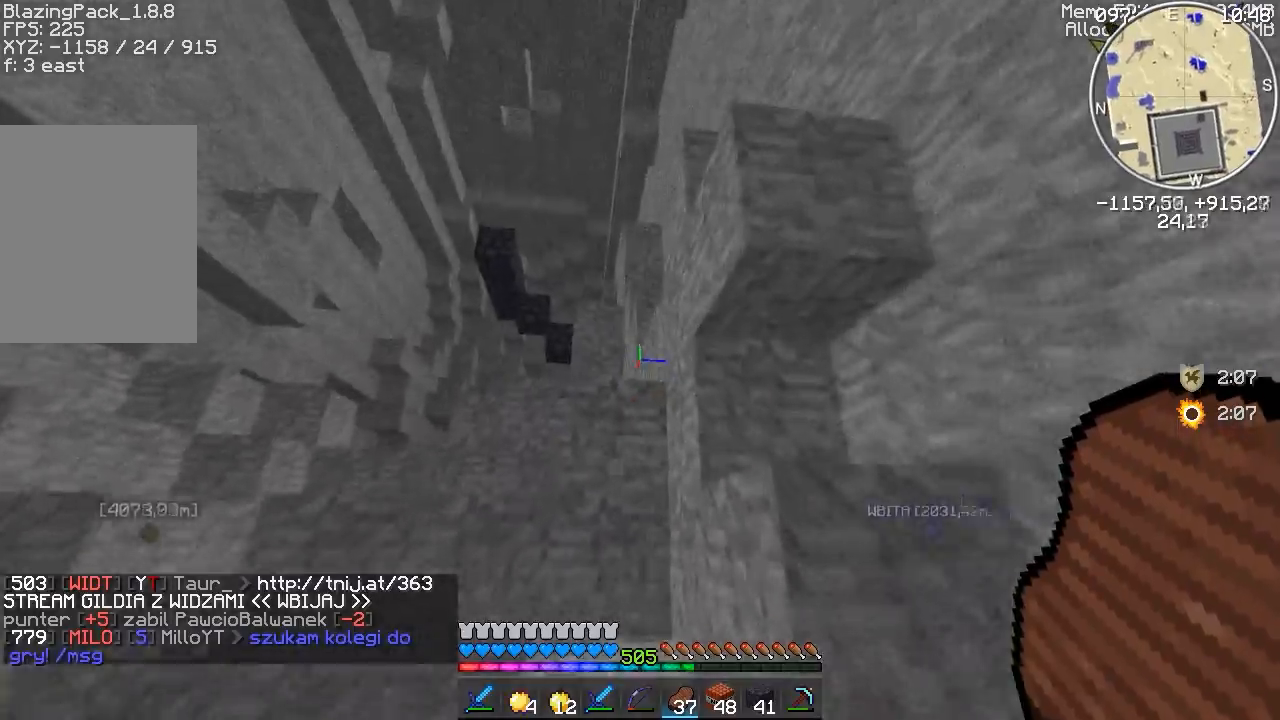
{"keys": ["w"], "mouse": [], "events": [[267, "a", "down"], [450, "a", "up"]]}
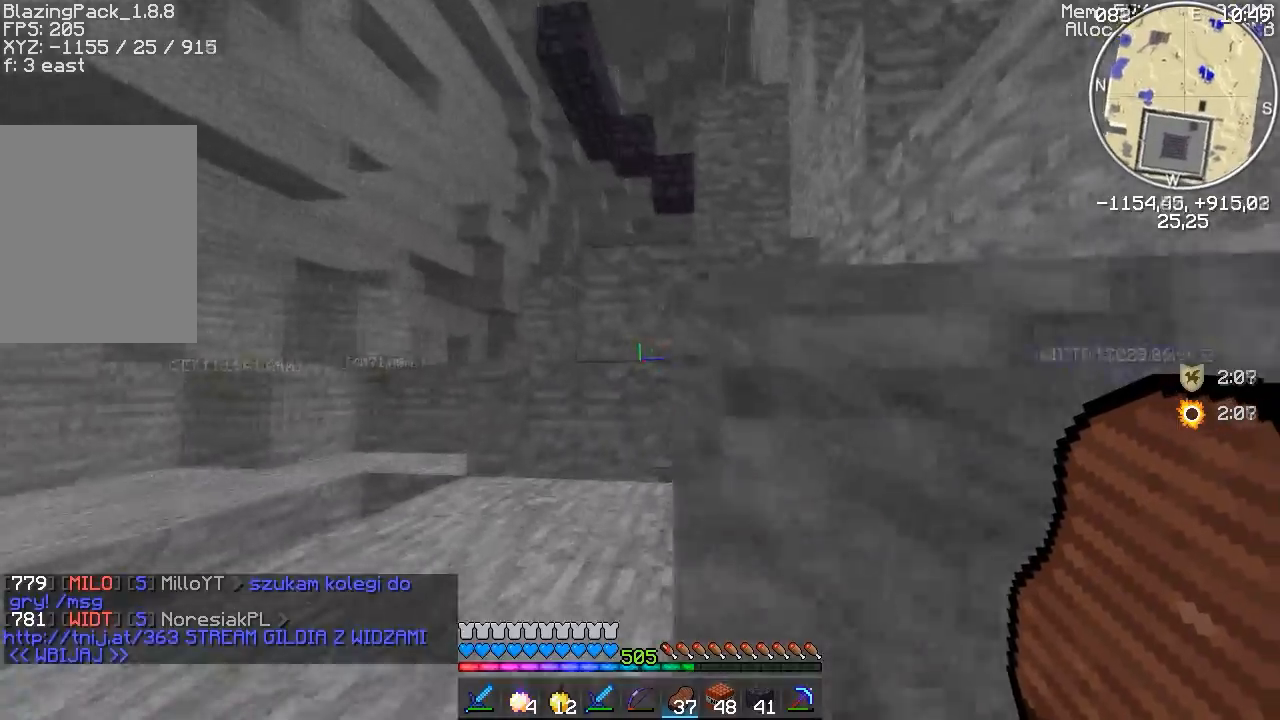
{"keys": ["w"], "mouse": [], "events": []}
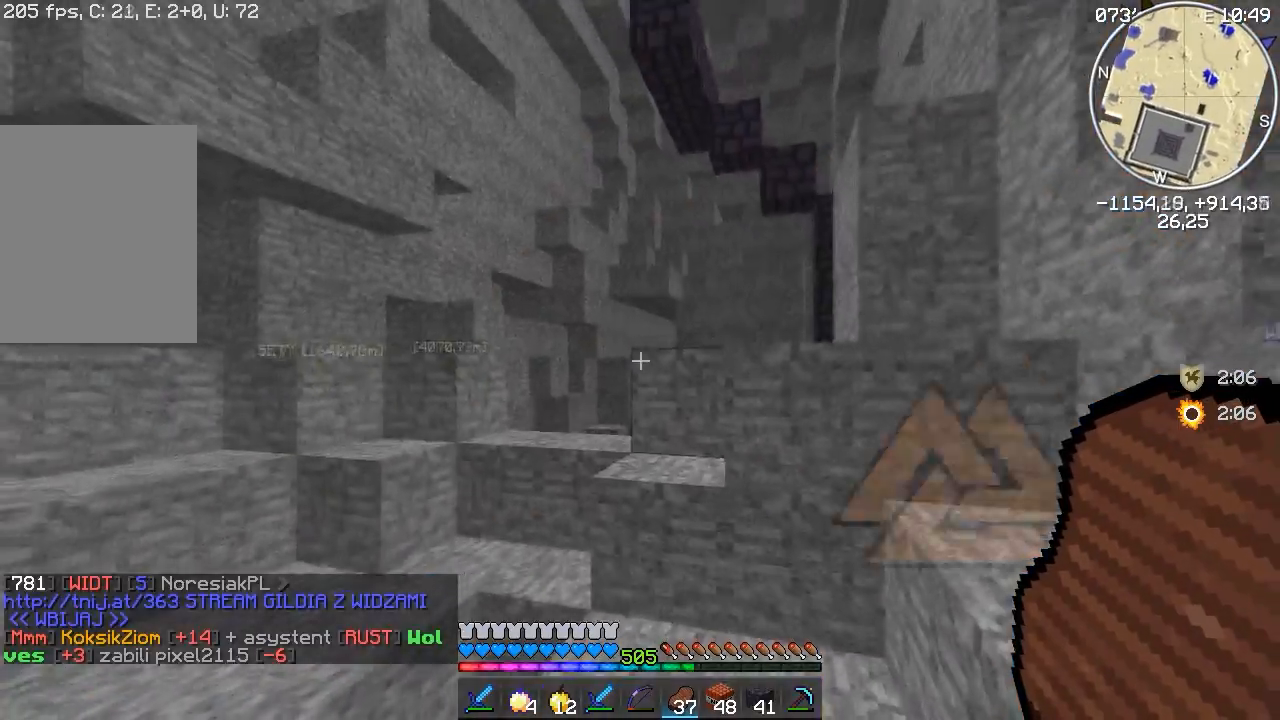
{"keys": ["w"], "mouse": [], "events": [[367, "a", "down"], [483, "a", "up"]]}
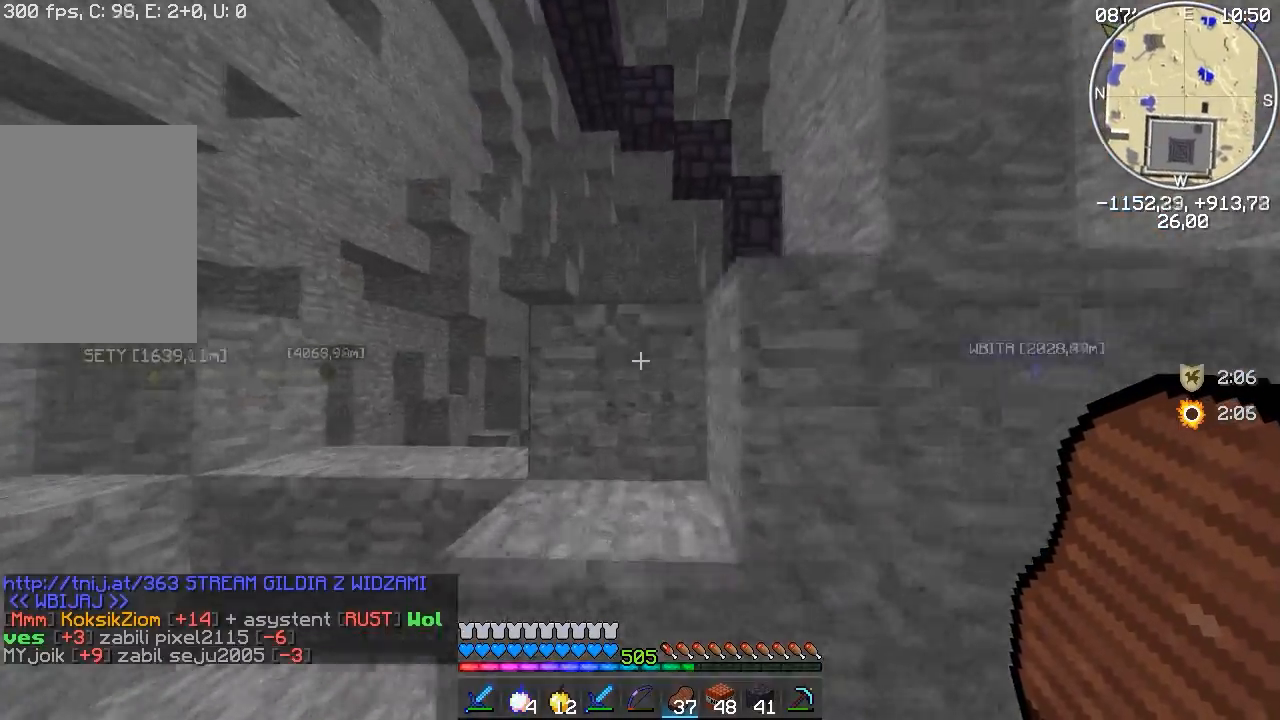
{"keys": ["d", "w"], "mouse": [], "events": [[467, "d", "down"]]}
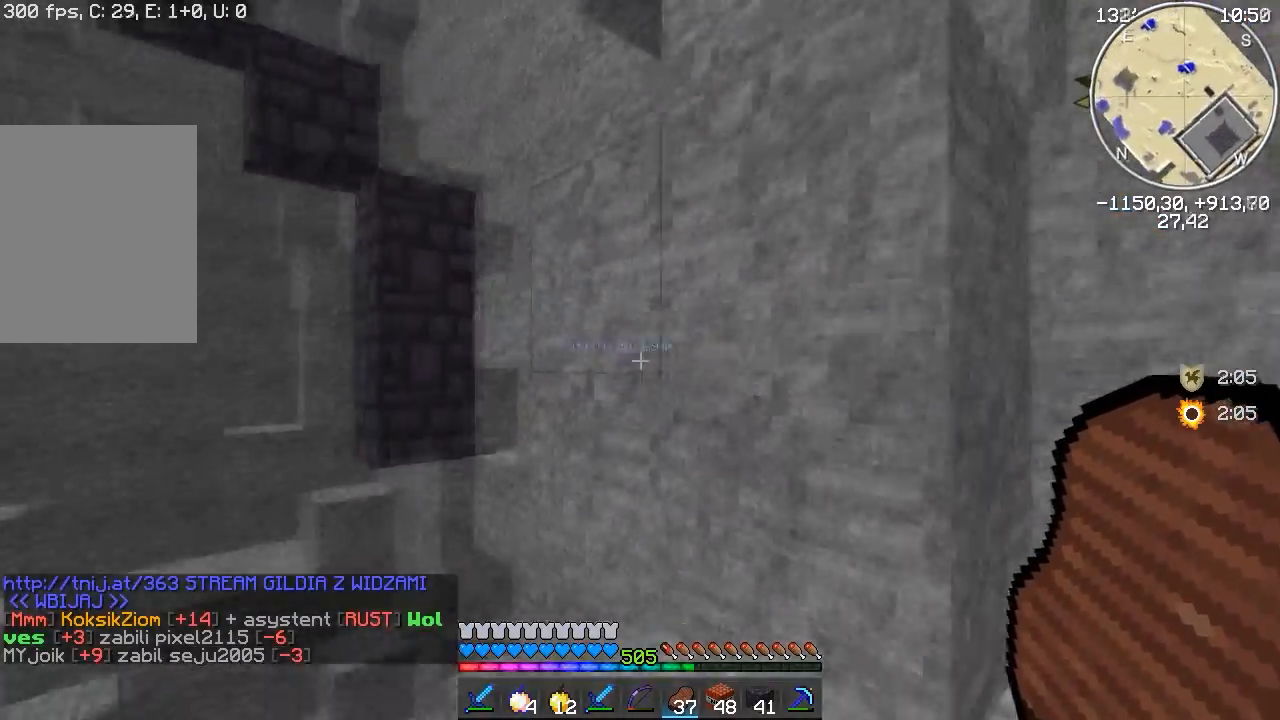
{"keys": ["w"], "mouse": [], "events": [[283, "d", "up"]]}